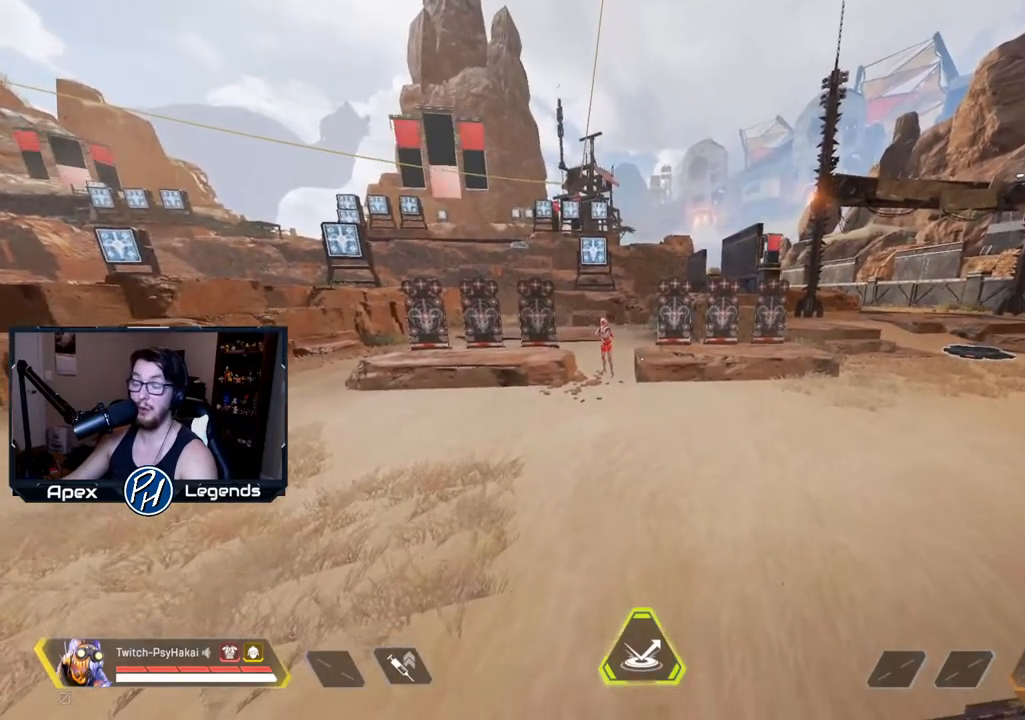
Gameplay with keyboard and mouse; each line is a JSON object with the keys and mouse buttons held at the frame after it. "events" lists presses ("down") and releases ("up") of "1", "2", "3", "4", "5", "a", "alt", "c", "caps_lock", "ctrl", "d", "e", "f", "g", "q", "r", "s", "shift", "space", "t", "tab", "v", "w", "x", "z", "mouse_left" and "mouse_right" between this image and that frame as [ms after this image, input, new state], when the widget could be followed in between. "mouse_left", "mouse_right" = the "left", "right" buttons of the "mouse" list. No other keys are recorded. Not read: mouse_move mouse_wheel.
{"keys": [], "mouse": [], "events": []}
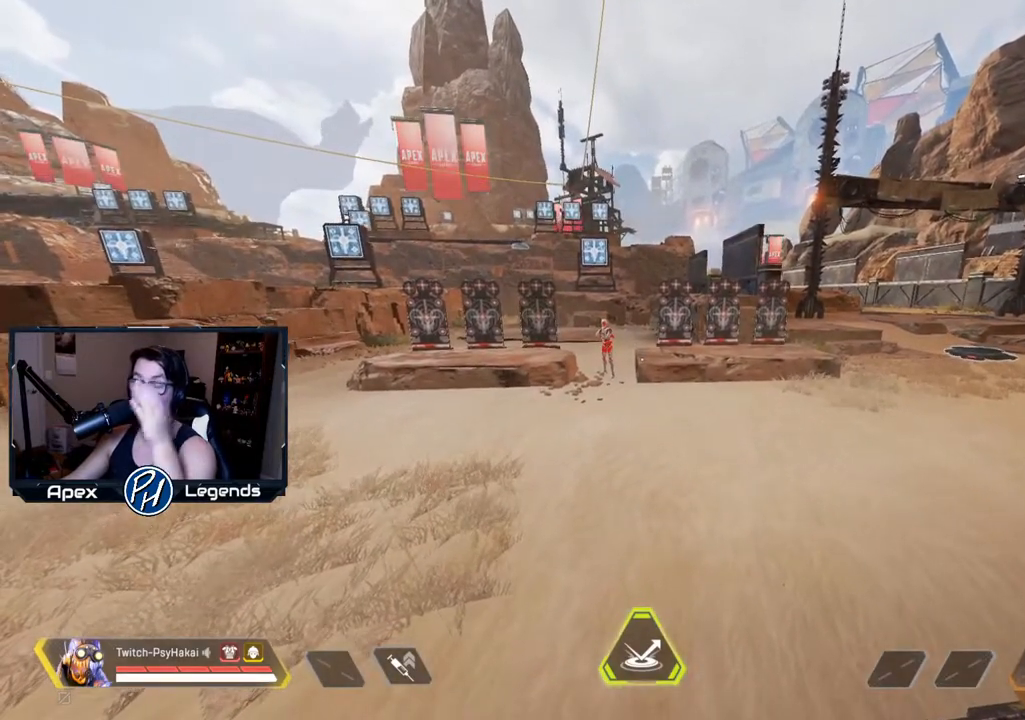
{"keys": [], "mouse": [], "events": []}
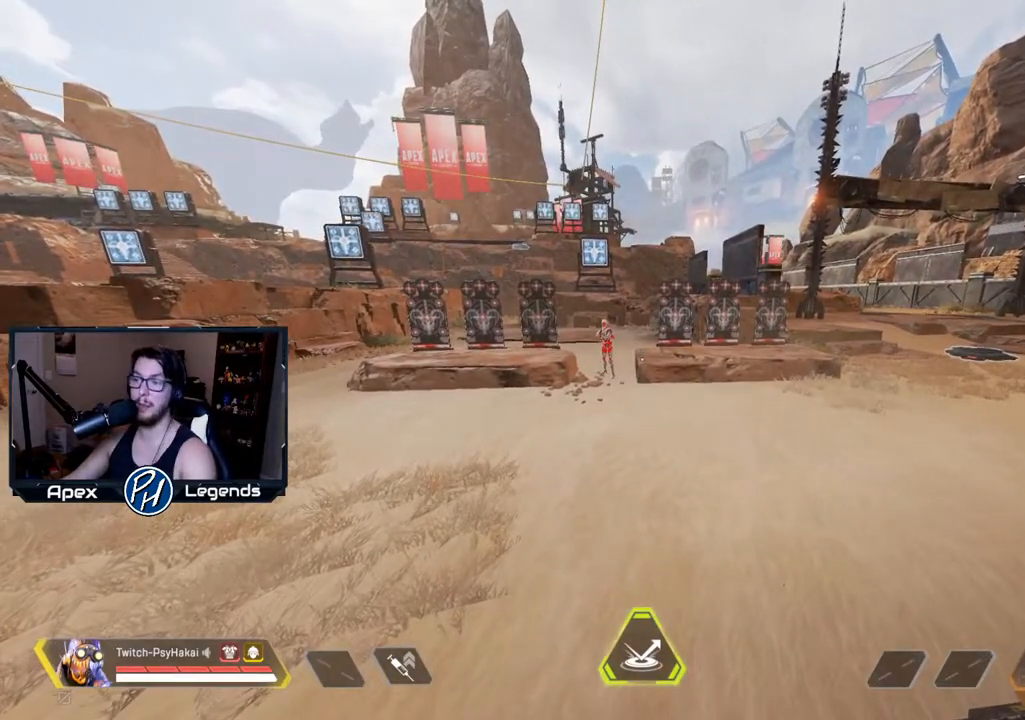
{"keys": [], "mouse": [], "events": []}
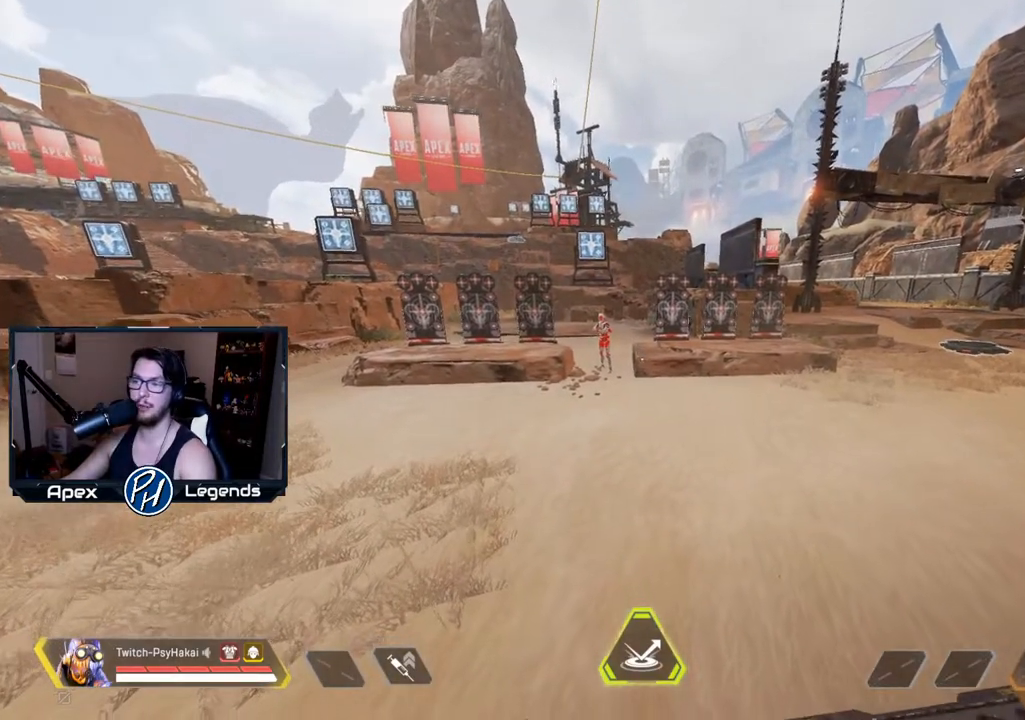
{"keys": ["w"], "mouse": [], "events": [[67, "w", "down"]]}
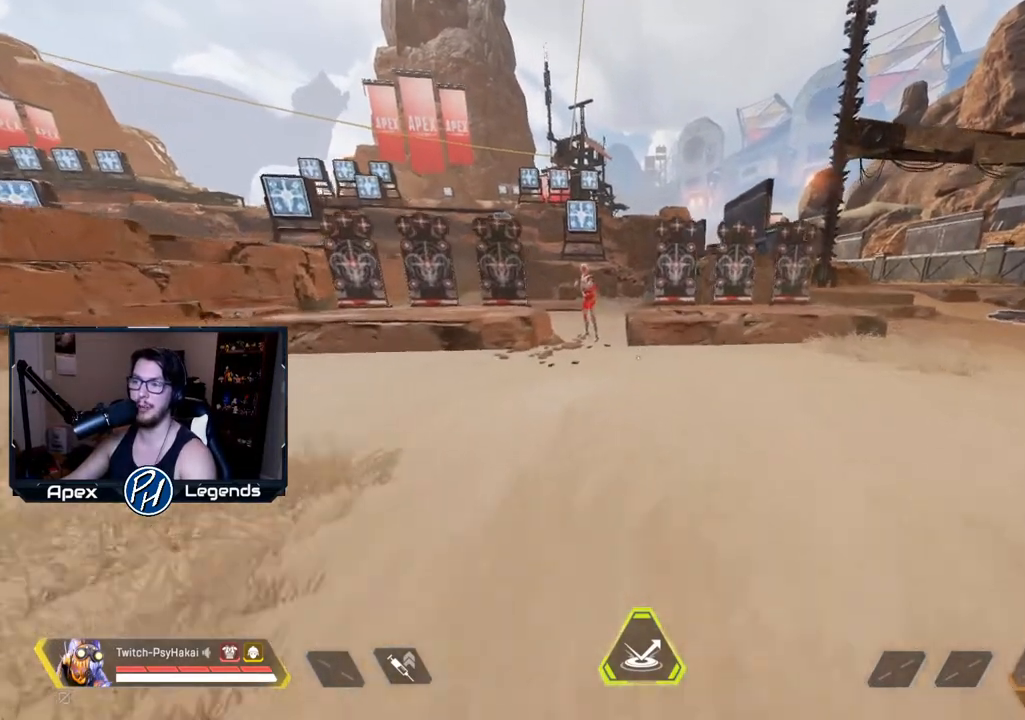
{"keys": ["shift", "w"], "mouse": [], "events": [[383, "shift", "down"]]}
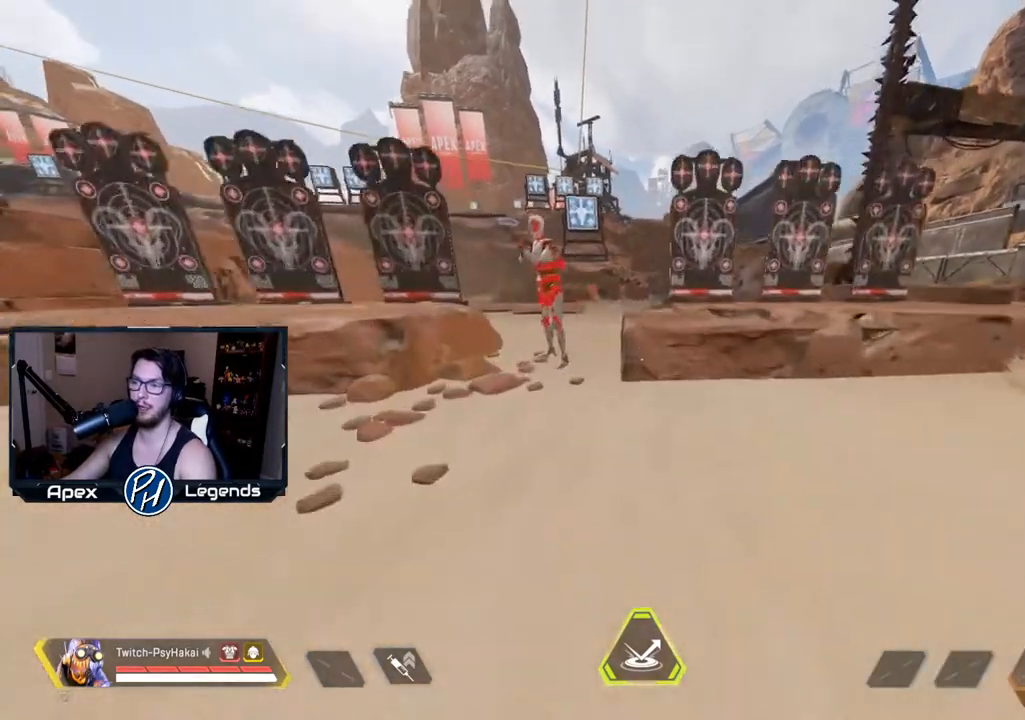
{"keys": ["a", "shift"], "mouse": [], "events": [[167, "space", "down"], [217, "w", "up"], [300, "space", "up"], [367, "a", "down"]]}
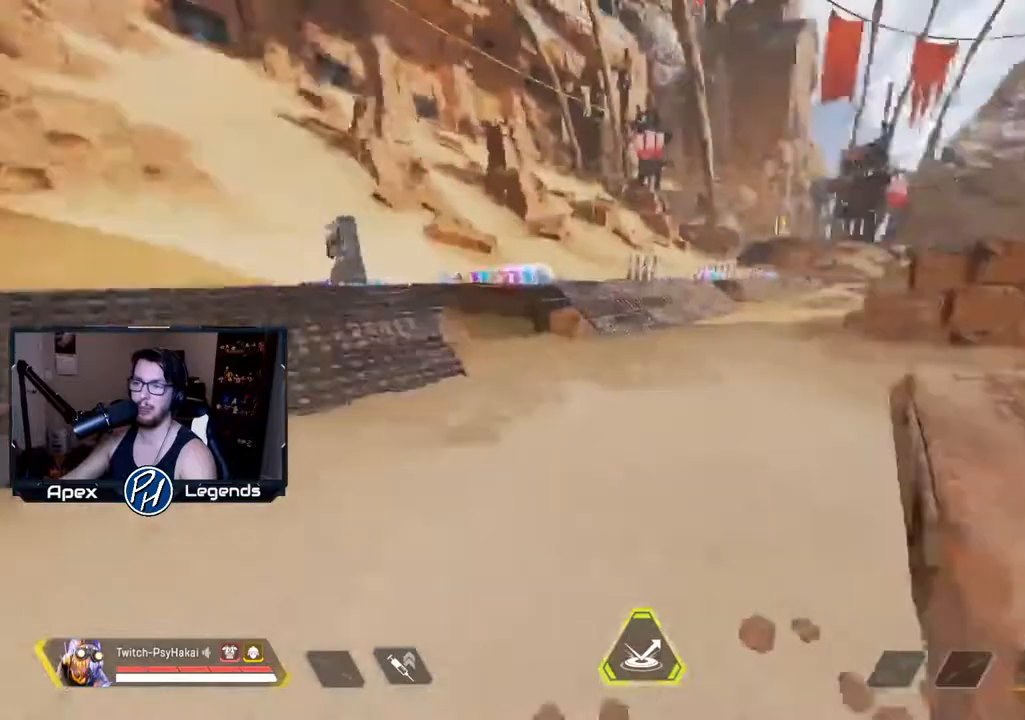
{"keys": ["a", "s", "shift"], "mouse": [], "events": [[183, "s", "down"]]}
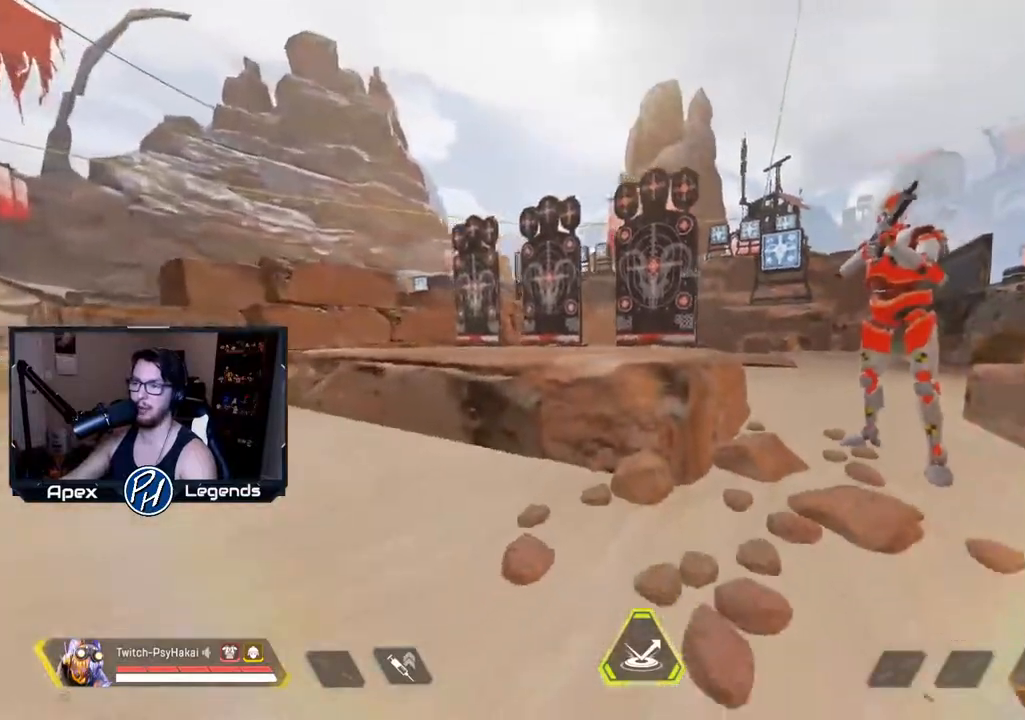
{"keys": ["w"], "mouse": [], "events": [[17, "a", "up"], [67, "s", "up"], [433, "shift", "up"], [433, "w", "down"]]}
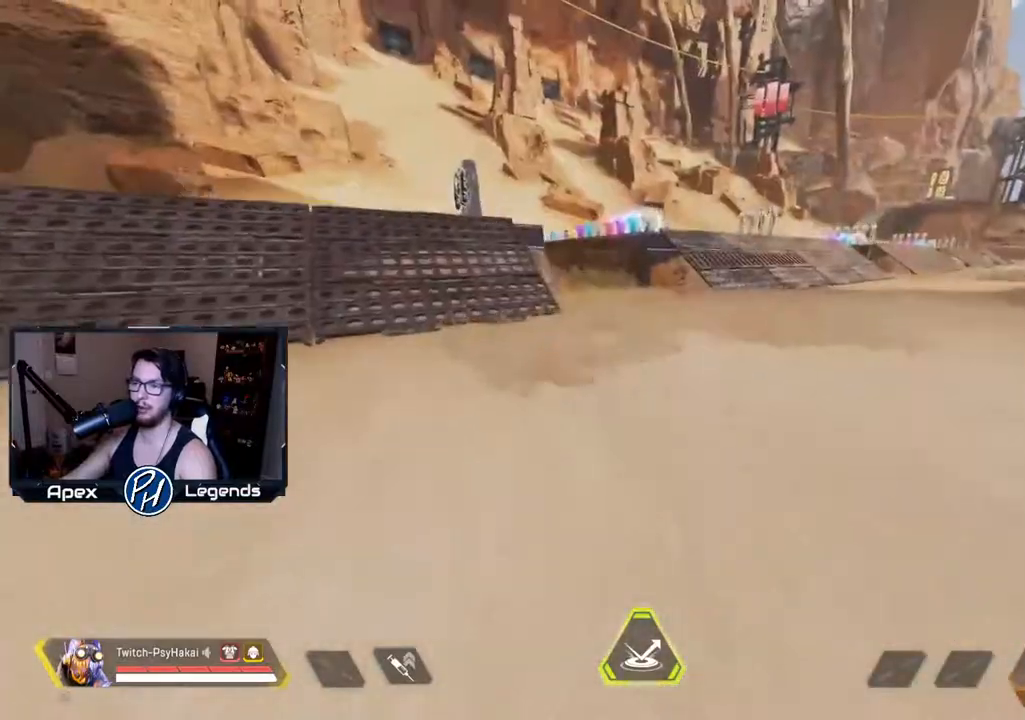
{"keys": ["d"], "mouse": [], "events": [[167, "d", "down"], [167, "w", "up"]]}
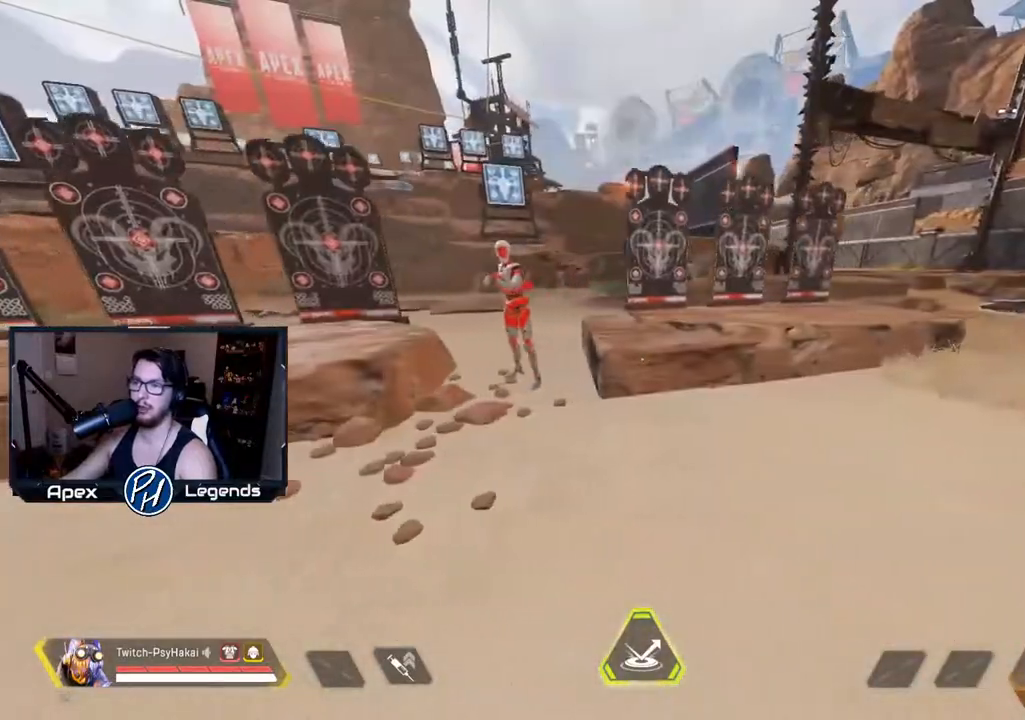
{"keys": ["s"], "mouse": [], "events": [[83, "s", "down"], [217, "d", "up"]]}
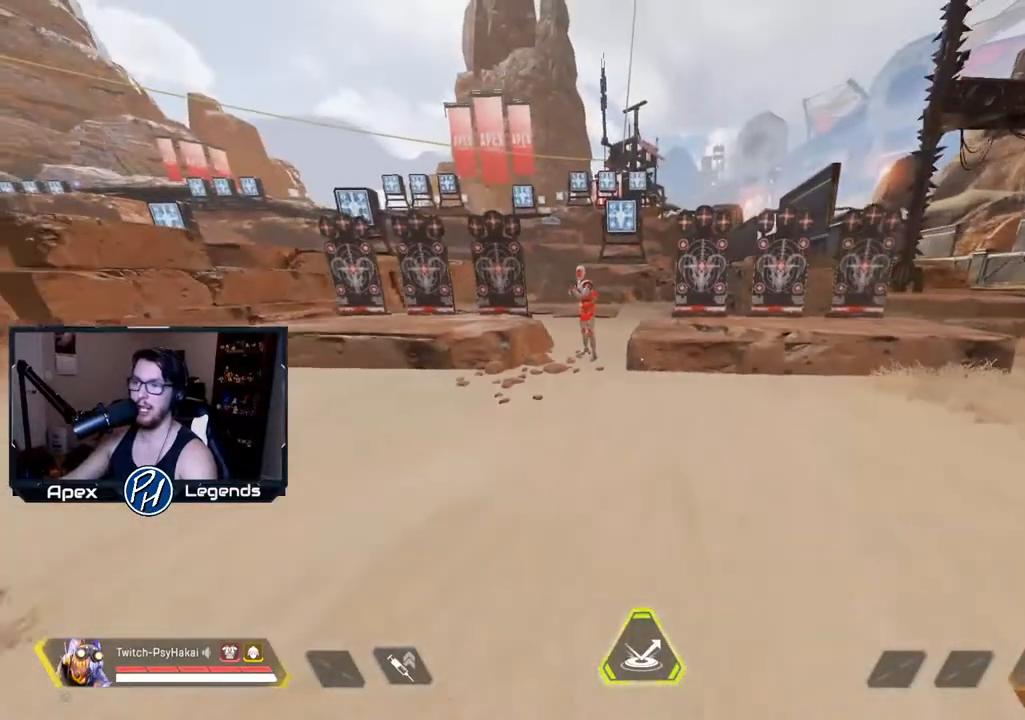
{"keys": ["a", "s"], "mouse": [], "events": [[150, "a", "down"]]}
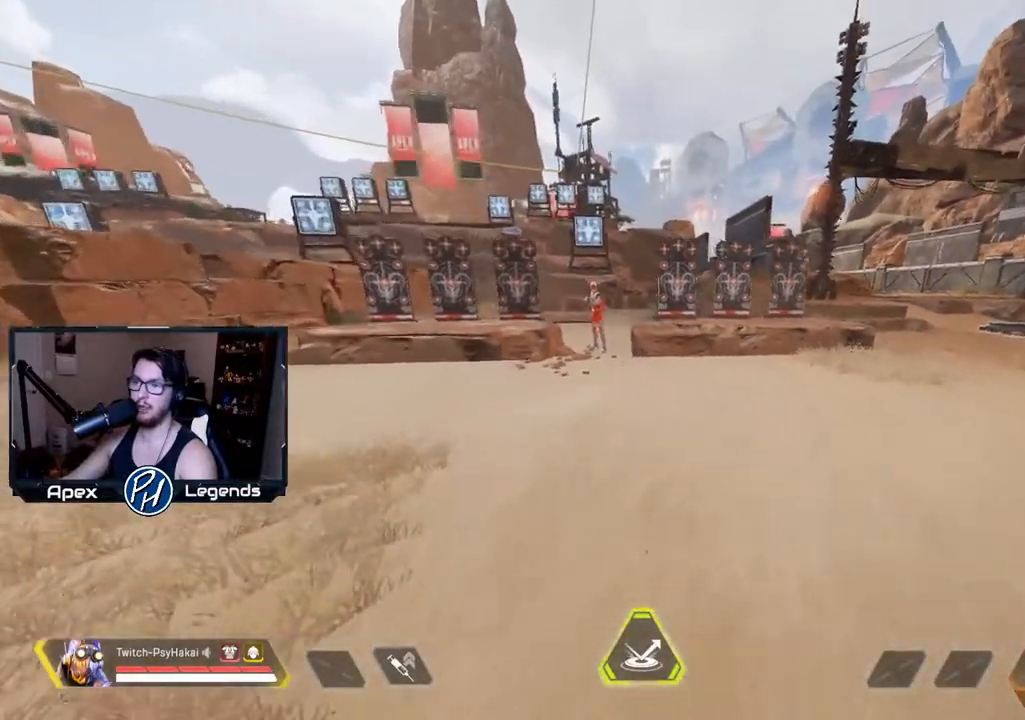
{"keys": ["w"], "mouse": [], "events": [[67, "s", "up"], [117, "a", "up"], [200, "w", "down"]]}
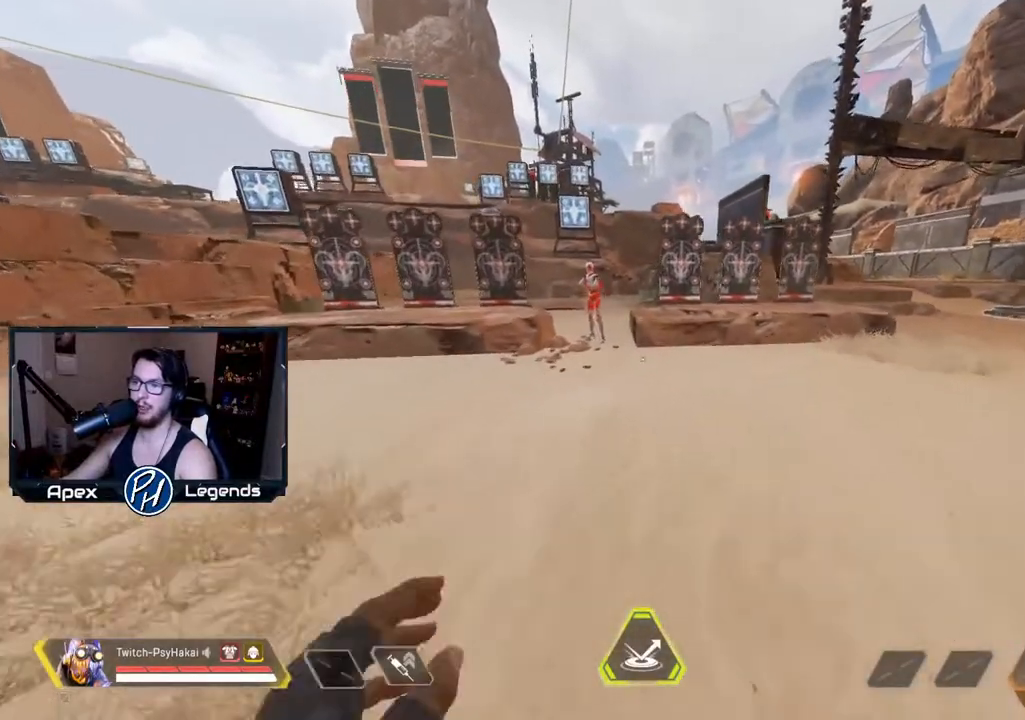
{"keys": ["shift", "w"], "mouse": [], "events": [[367, "shift", "down"]]}
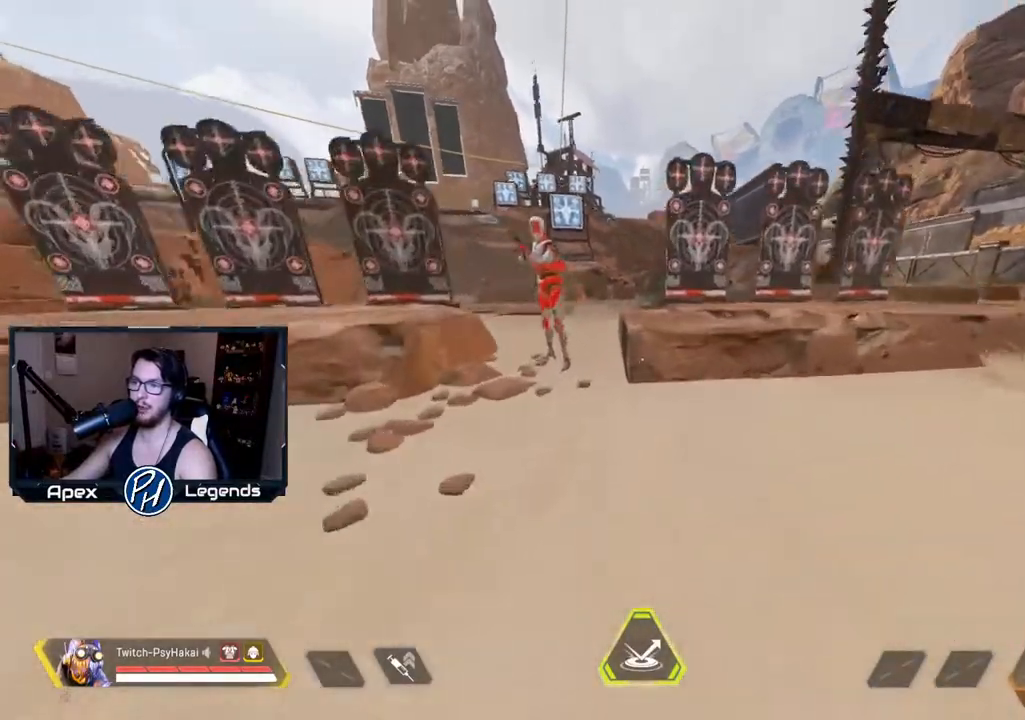
{"keys": ["a", "s", "shift"], "mouse": [], "events": [[200, "space", "down"], [200, "w", "up"], [333, "space", "up"], [383, "a", "down"], [433, "s", "down"]]}
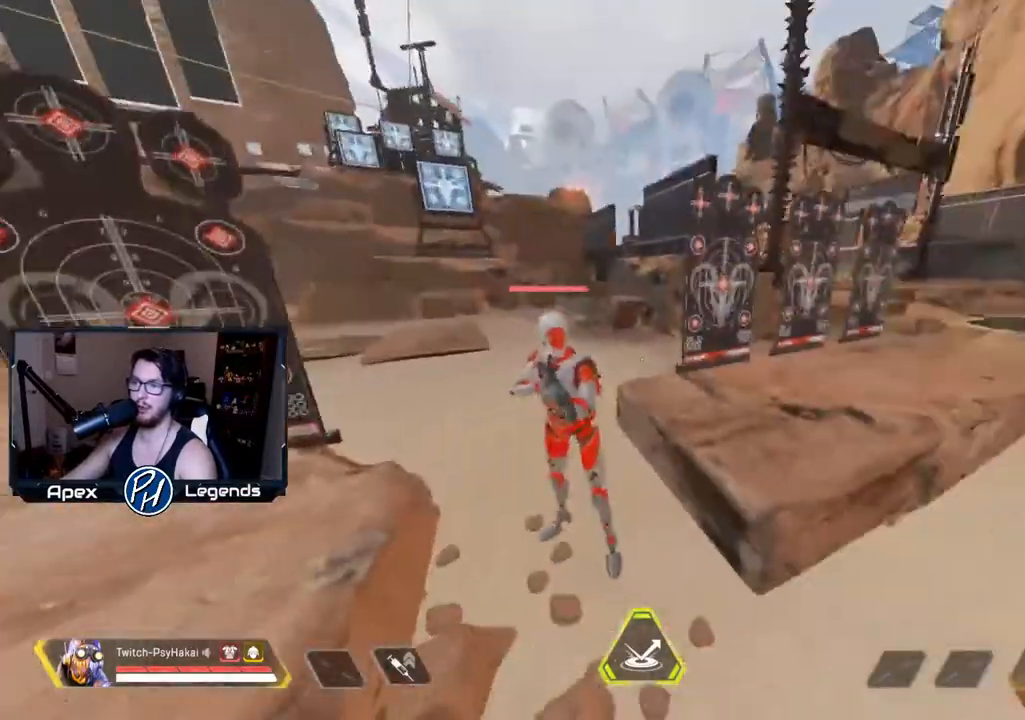
{"keys": ["shift"], "mouse": [], "events": [[67, "d", "down"], [117, "a", "up"], [350, "s", "up"], [400, "d", "up"]]}
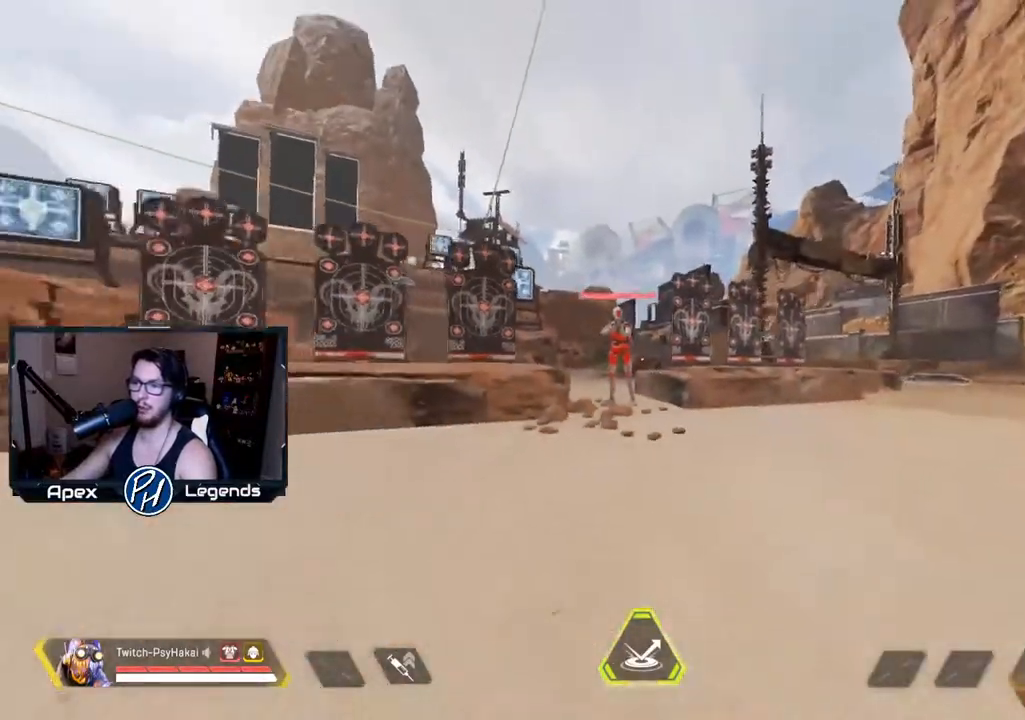
{"keys": ["shift"], "mouse": [], "events": []}
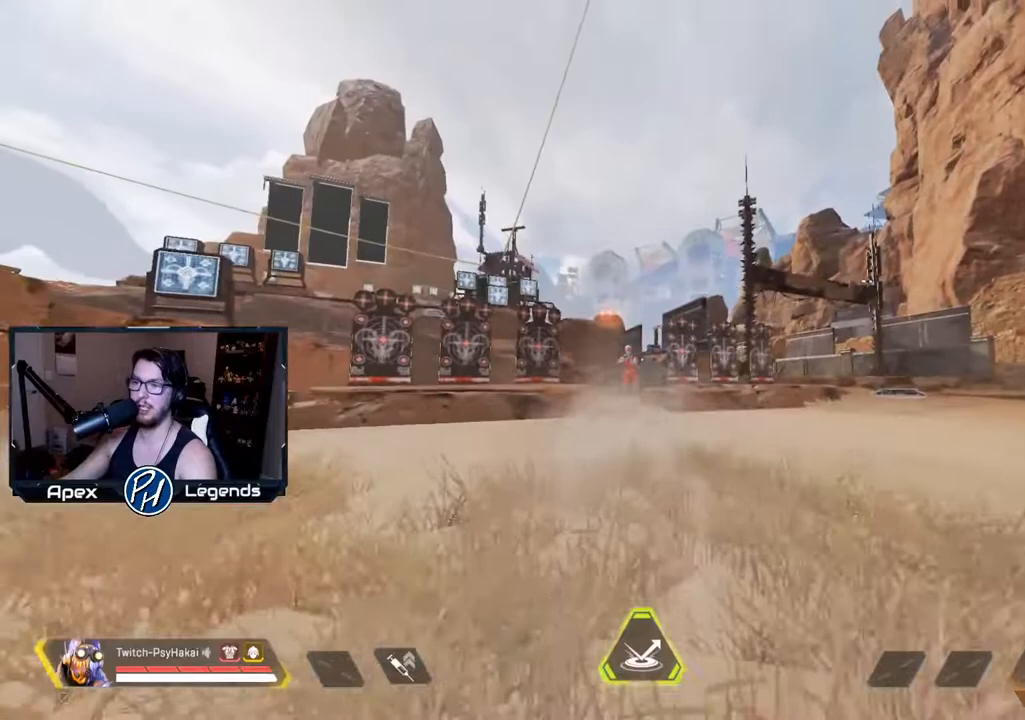
{"keys": [], "mouse": [], "events": [[17, "shift", "up"]]}
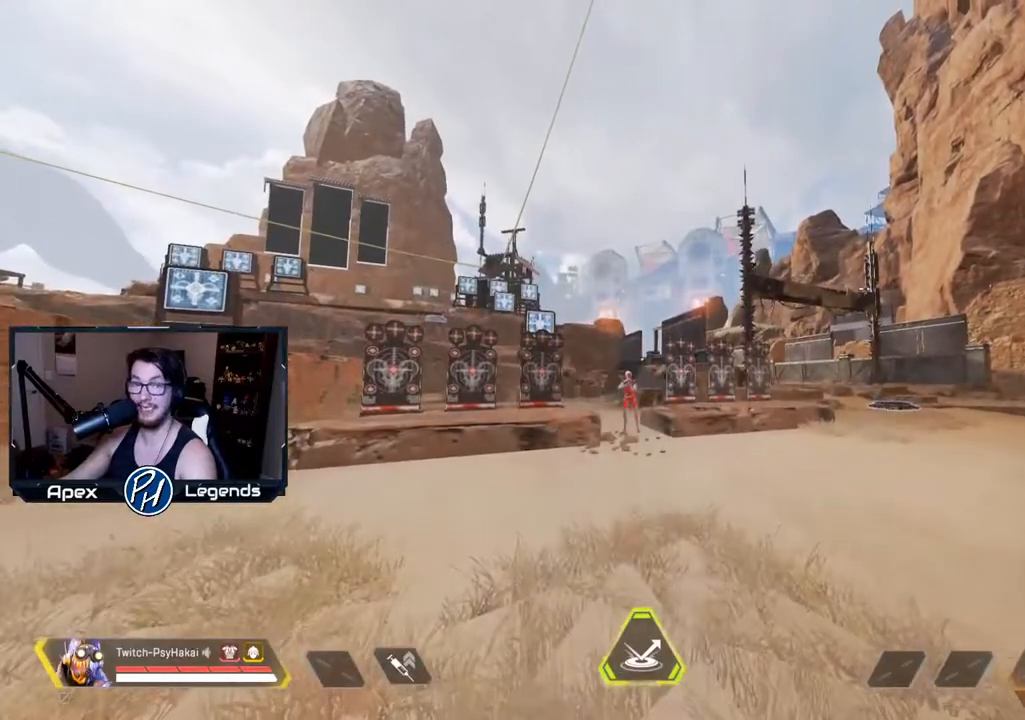
{"keys": [], "mouse": [], "events": []}
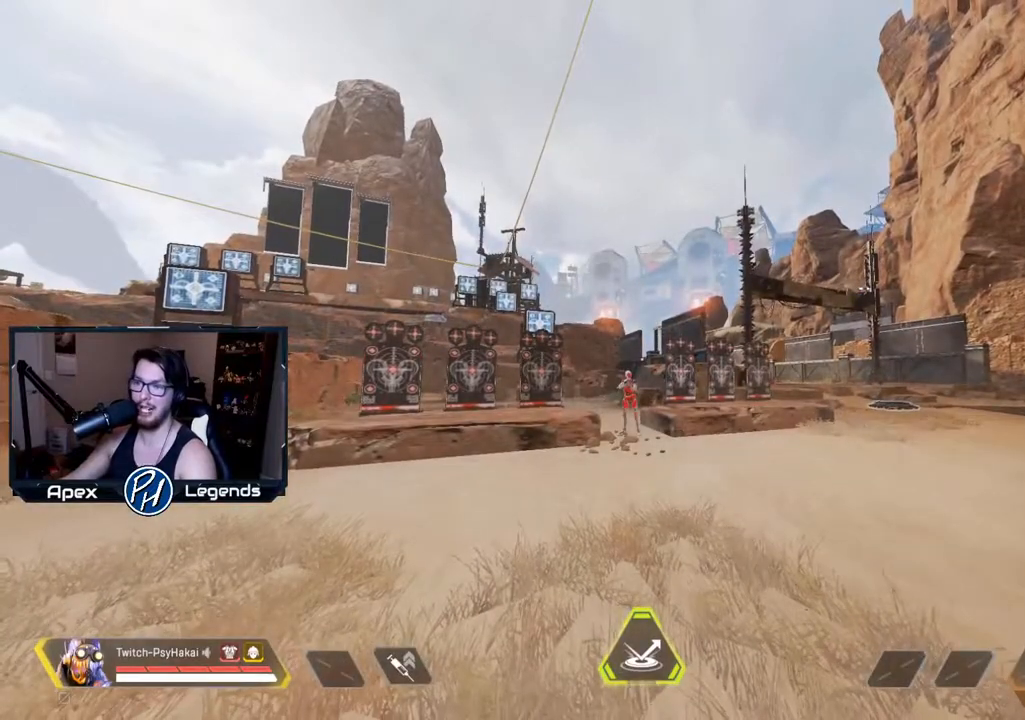
{"keys": [], "mouse": [], "events": []}